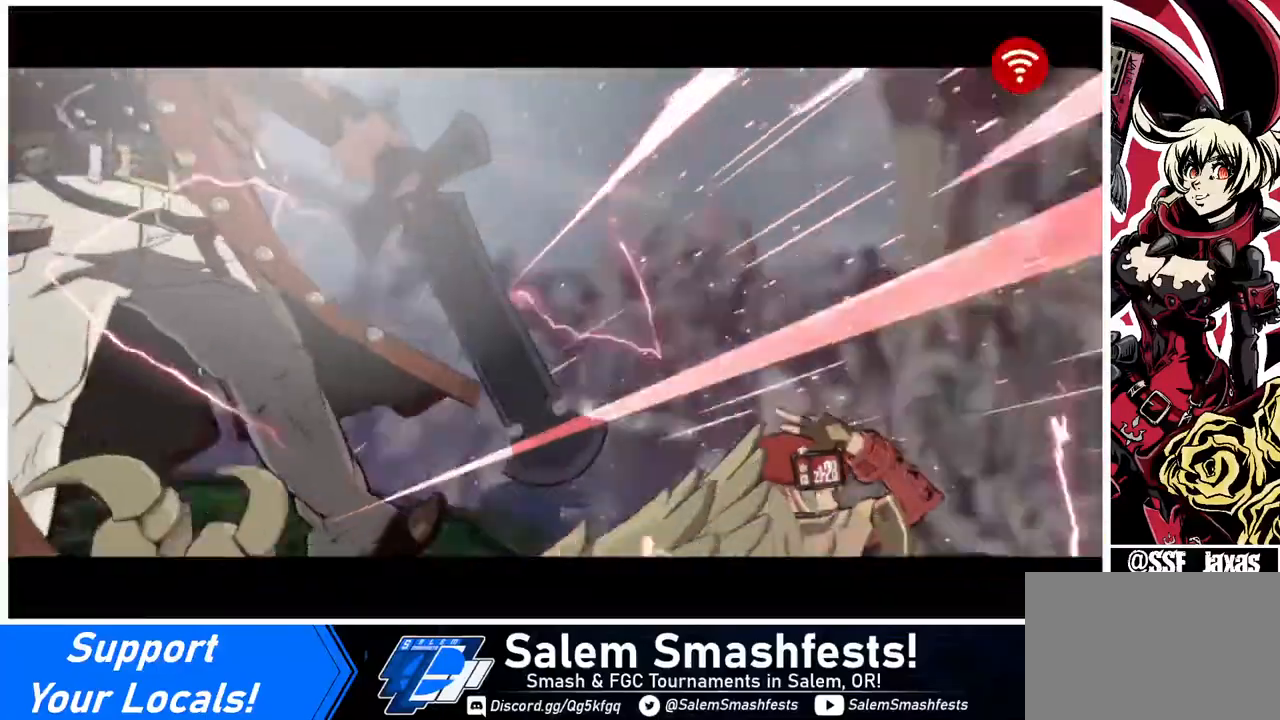
Gameplay with a controller (arcade stick); each line is a JSON object with the inputs held at the frame after it. "events" lists button and stick changes between this image and that frame as [ms after this image, input, new state], when the widget could be followed in between. Not read: L3 R3.
{"buttons": [], "events": []}
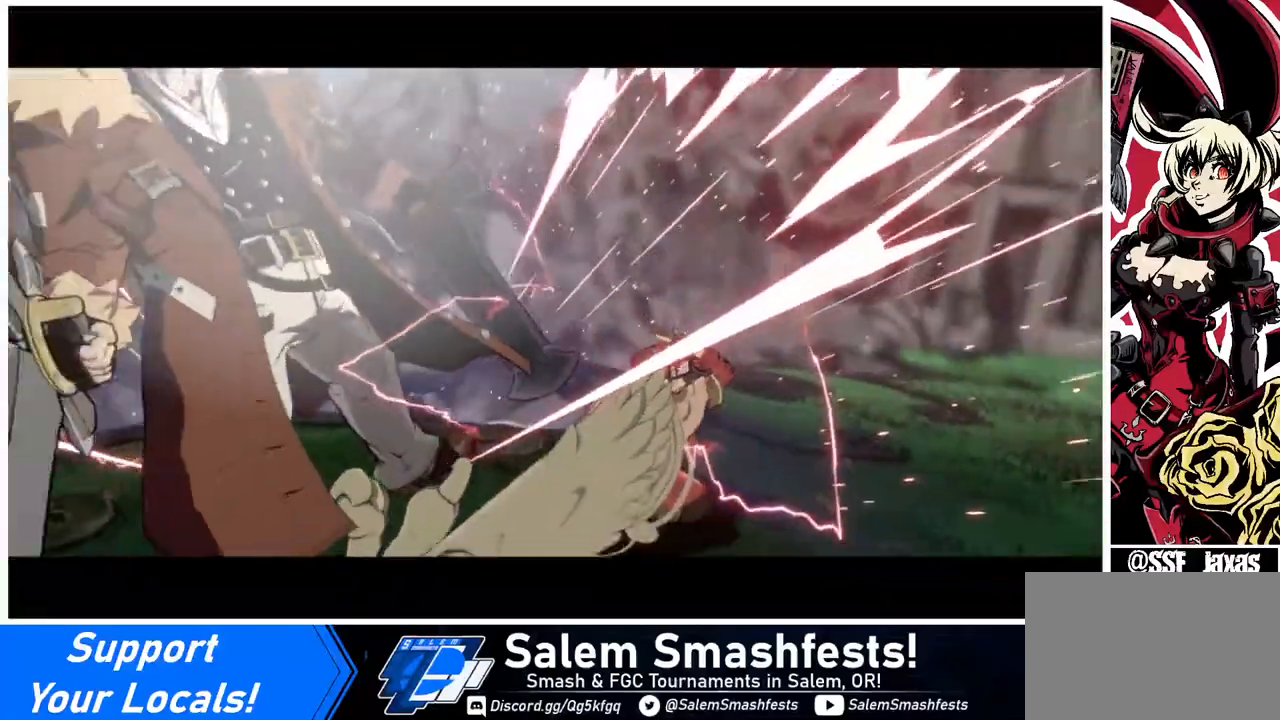
{"buttons": [], "events": []}
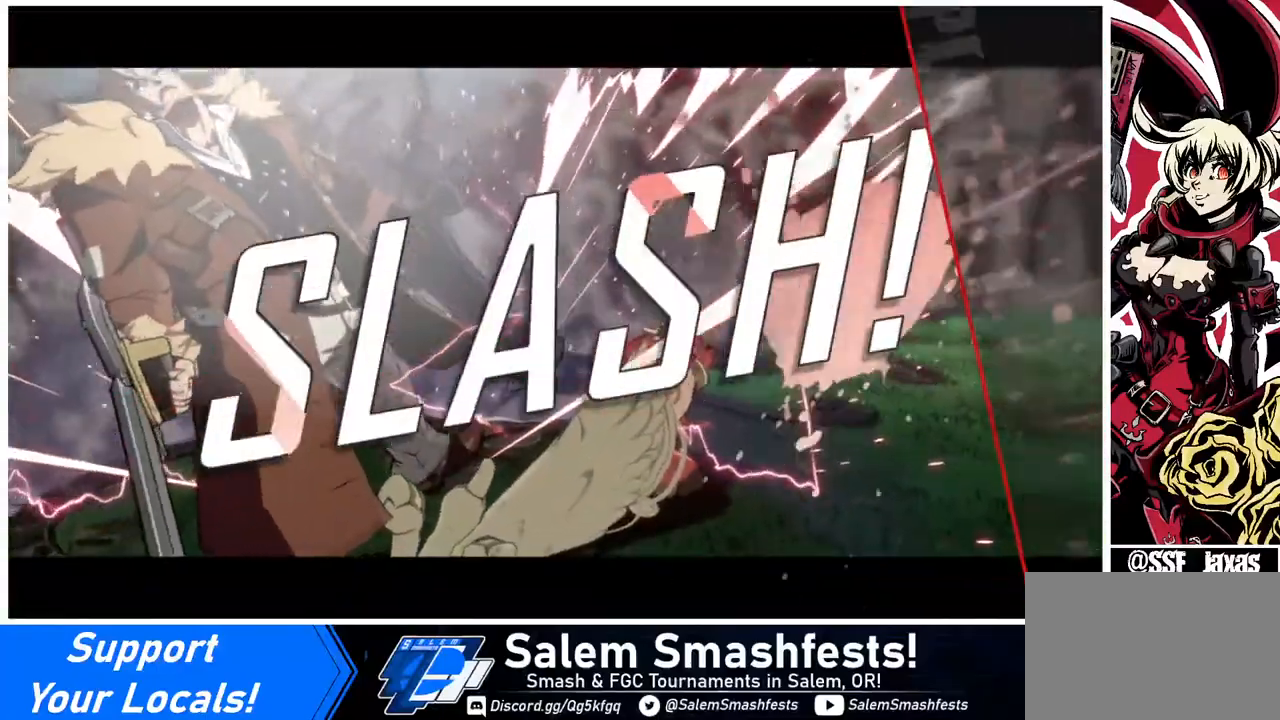
{"buttons": [], "events": []}
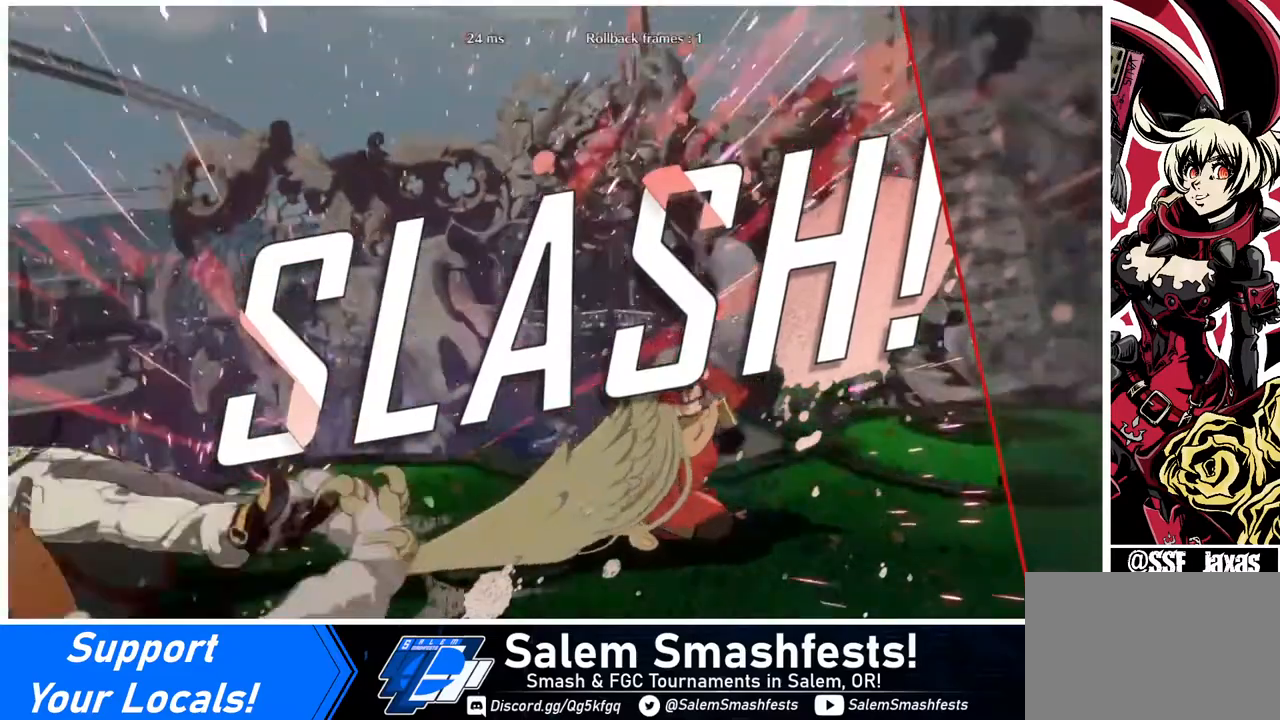
{"buttons": [], "events": []}
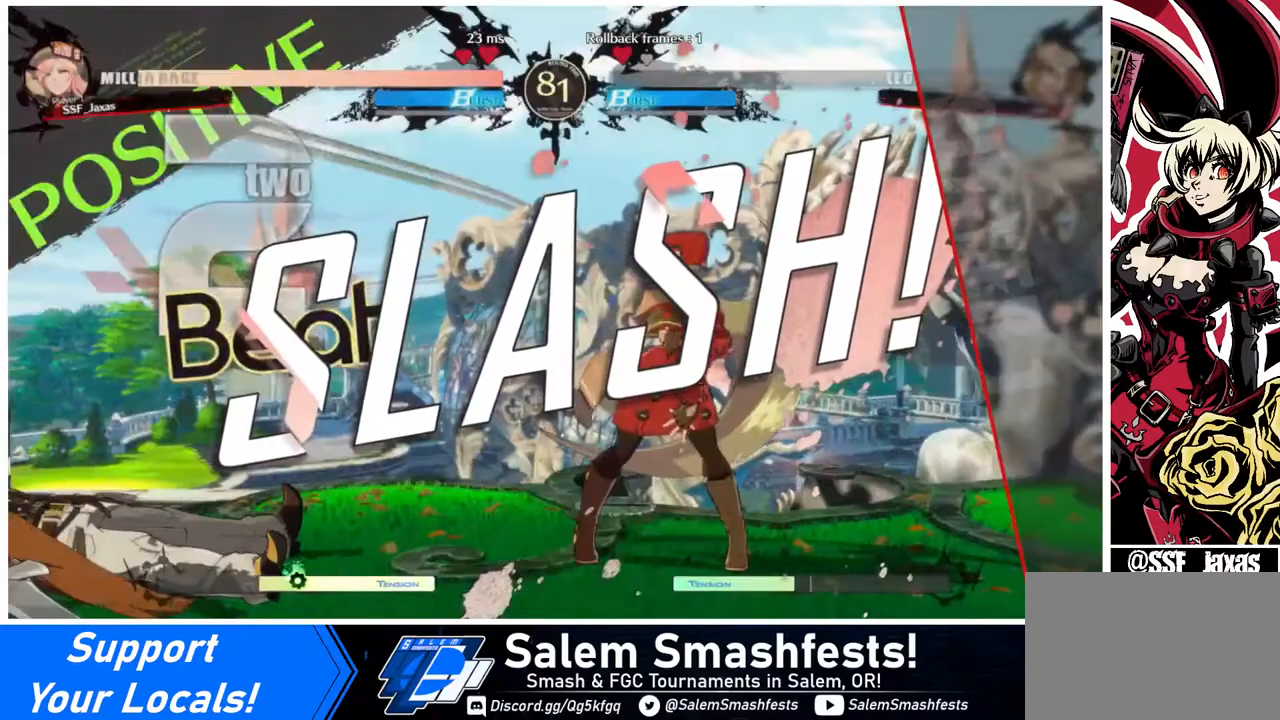
{"buttons": ["CROSS"], "events": [[520, "CROSS", "down"]]}
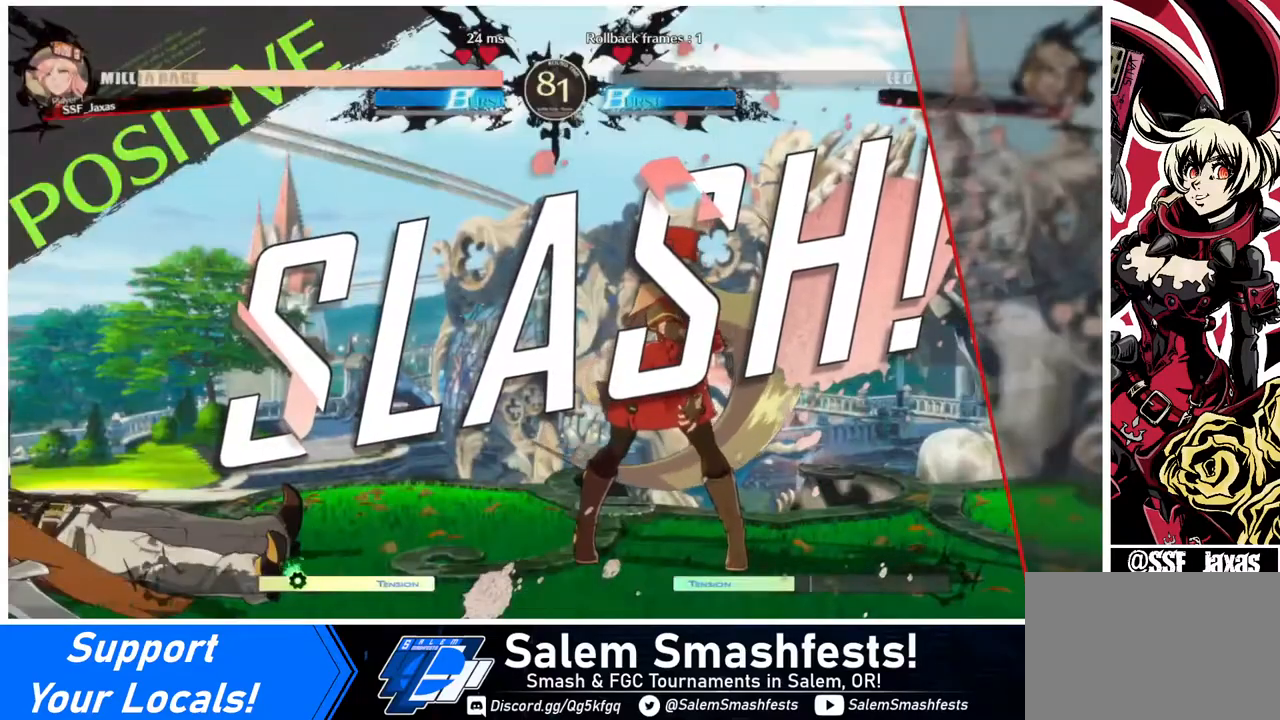
{"buttons": [], "events": [[120, "CROSS", "up"], [280, "CROSS", "down"], [360, "CROSS", "up"]]}
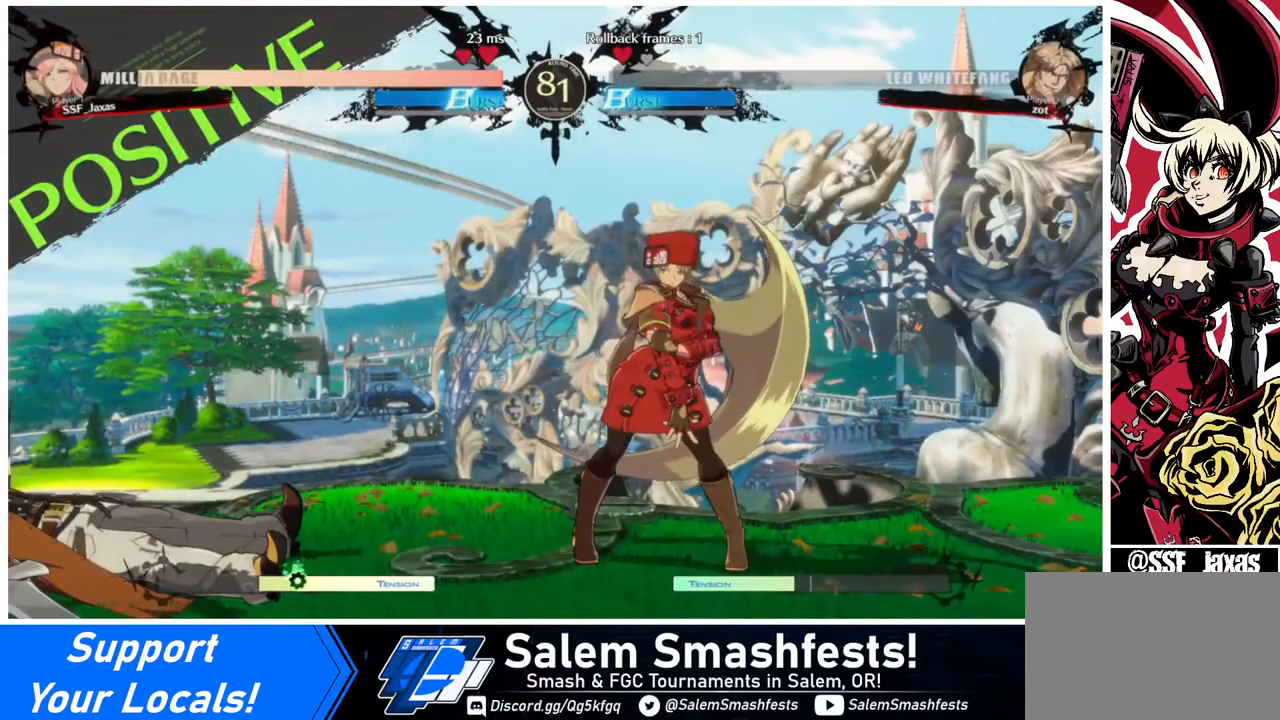
{"buttons": [], "events": [[40, "CROSS", "down"], [80, "CROSS", "up"]]}
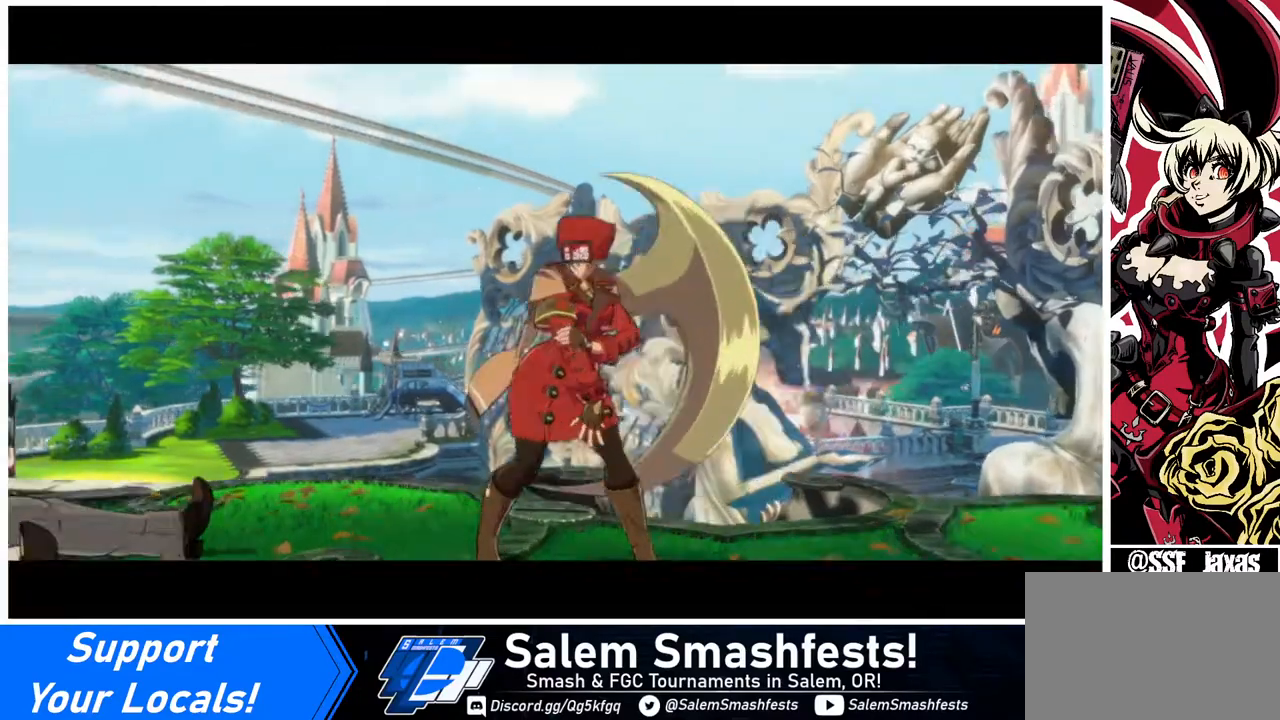
{"buttons": ["CROSS"], "events": [[80, "CROSS", "down"], [200, "CROSS", "up"], [400, "CROSS", "down"]]}
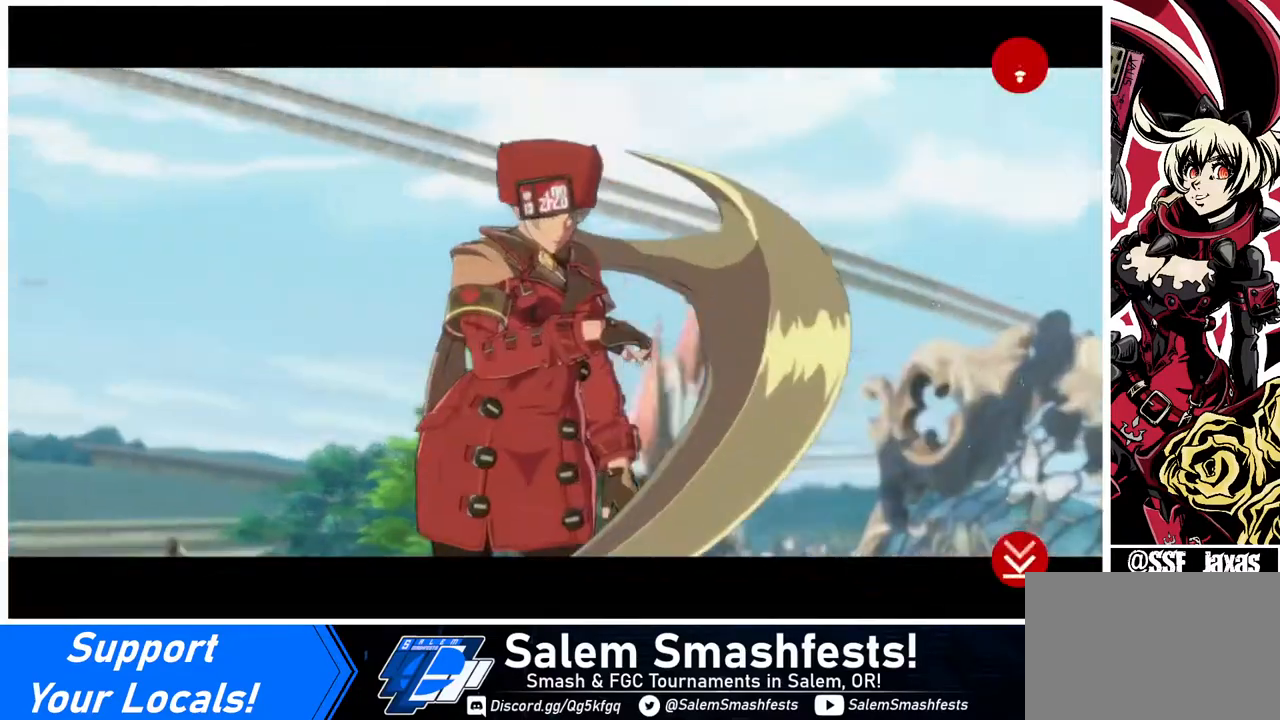
{"buttons": [], "events": [[40, "CROSS", "up"], [240, "CROSS", "down"], [320, "CROSS", "up"]]}
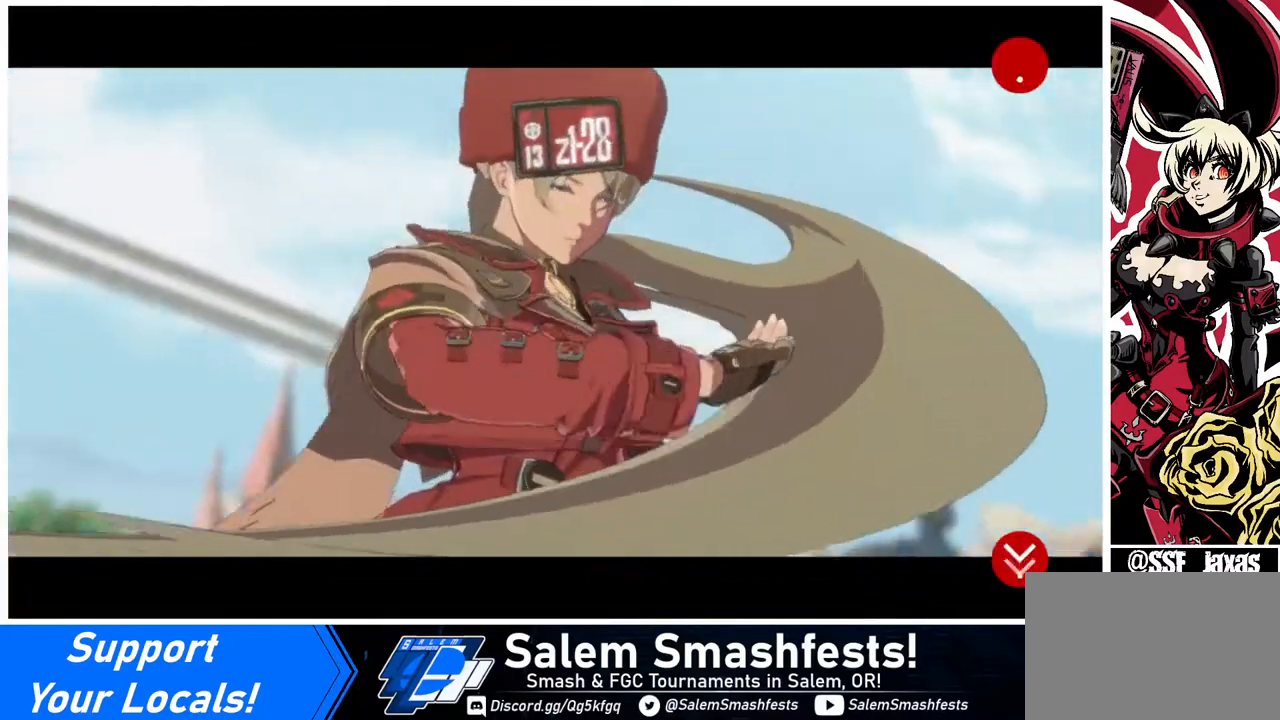
{"buttons": [], "events": []}
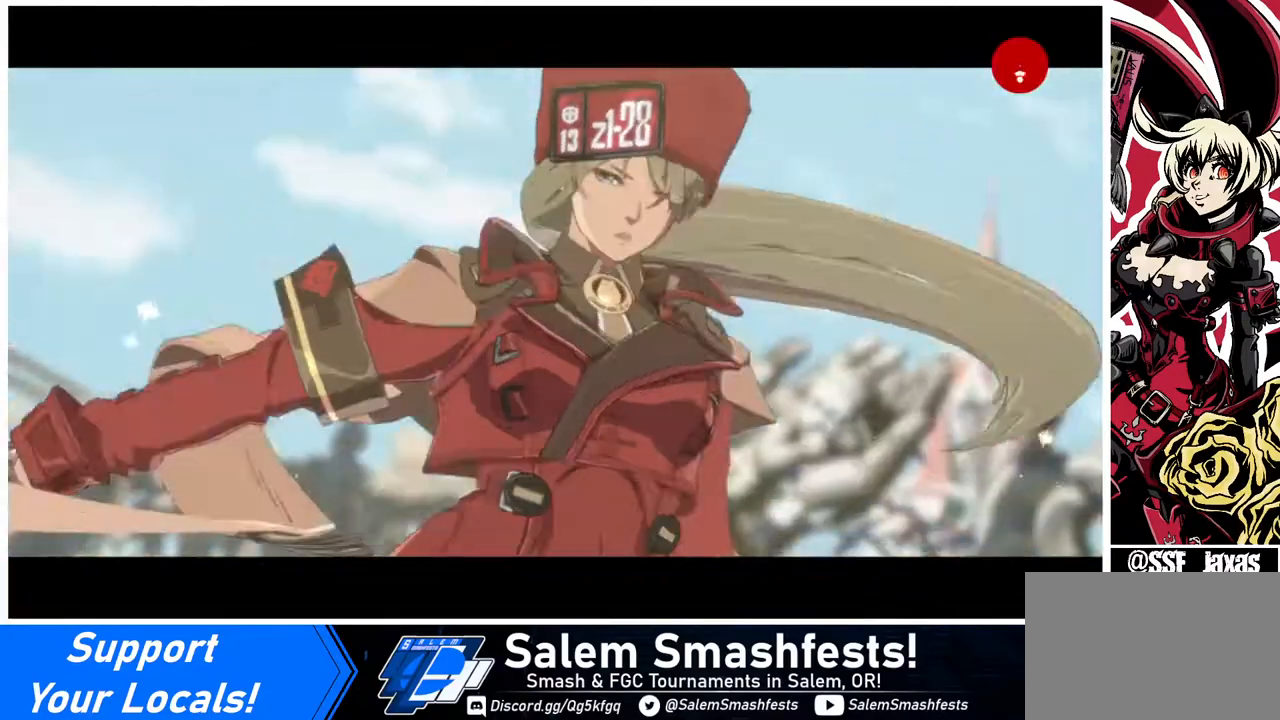
{"buttons": [], "events": []}
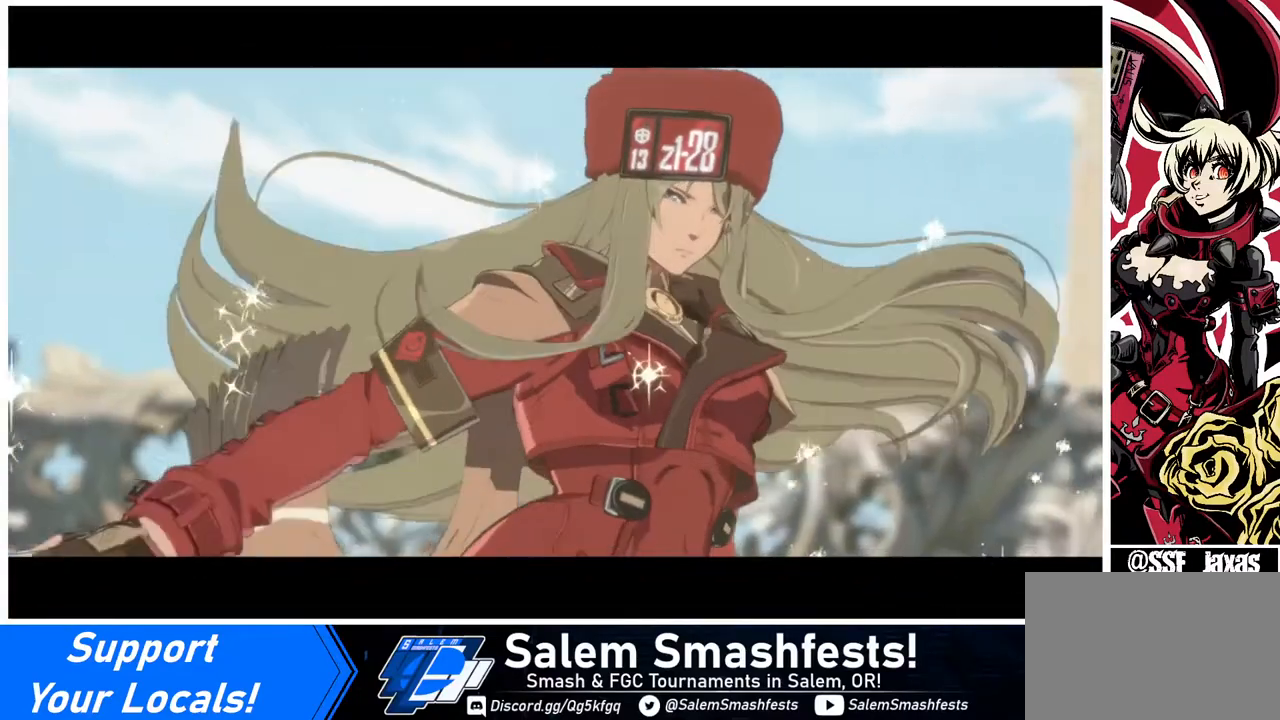
{"buttons": ["CROSS"], "events": [[200, "CROSS", "down"], [320, "CROSS", "up"], [440, "CROSS", "down"]]}
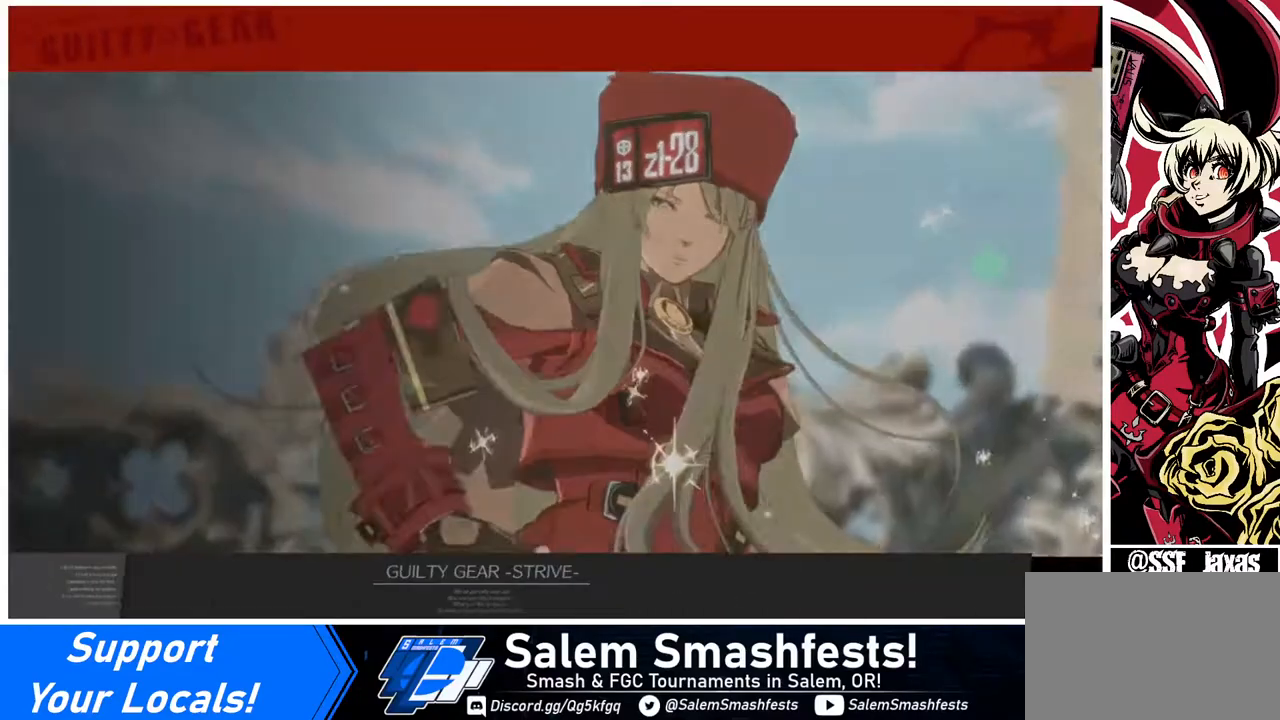
{"buttons": [], "events": [[80, "CROSS", "up"]]}
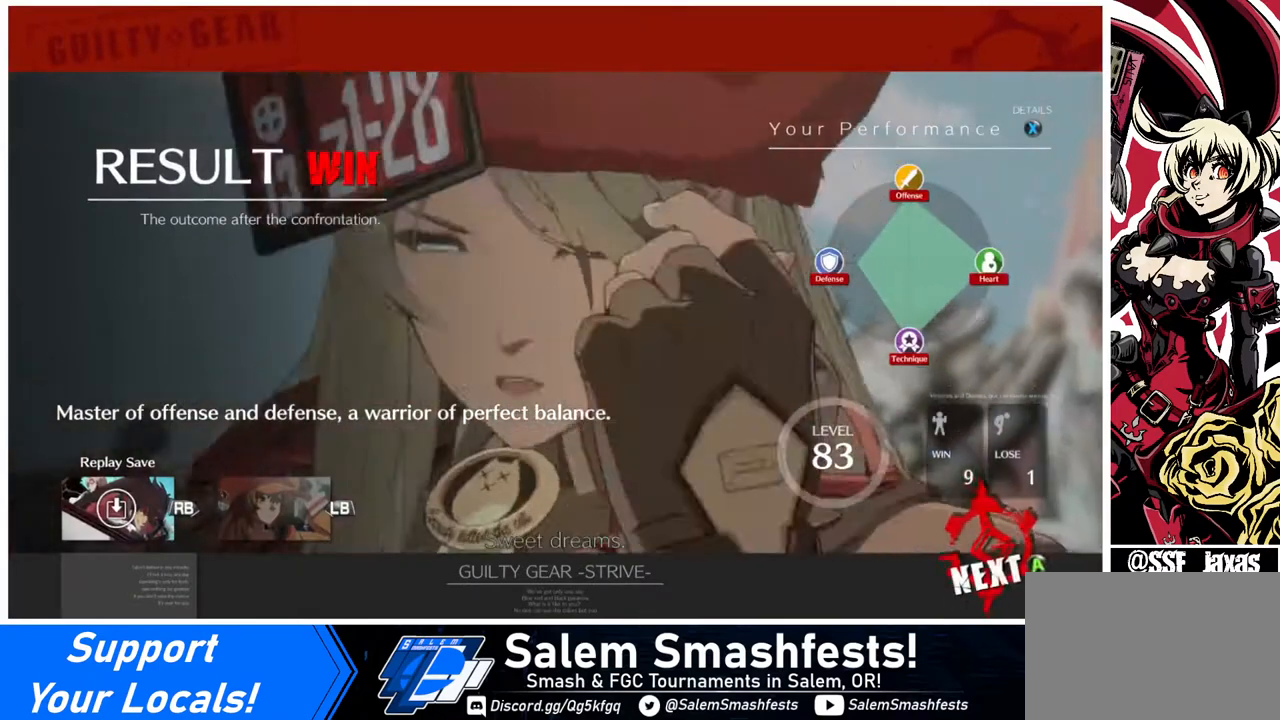
{"buttons": ["CROSS"], "events": [[40, "CROSS", "down"], [160, "CROSS", "up"], [360, "CROSS", "down"]]}
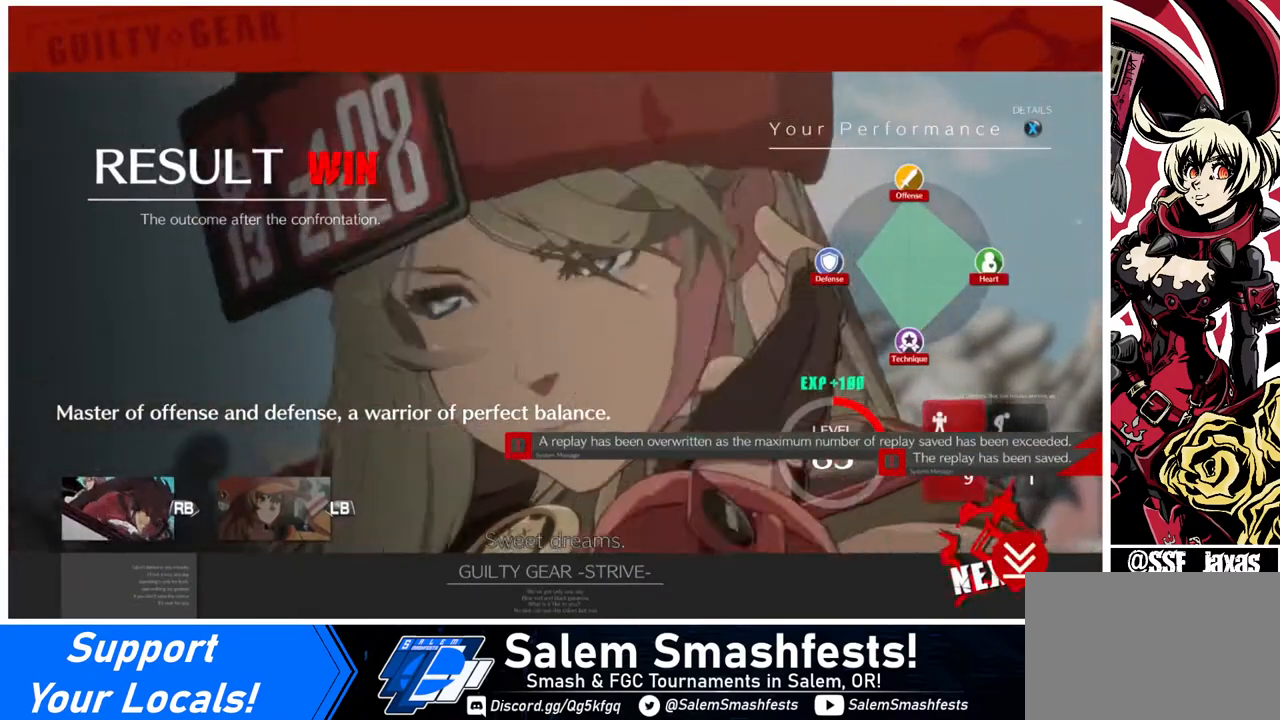
{"buttons": [], "events": [[40, "CROSS", "up"], [240, "CROSS", "down"], [400, "CROSS", "up"]]}
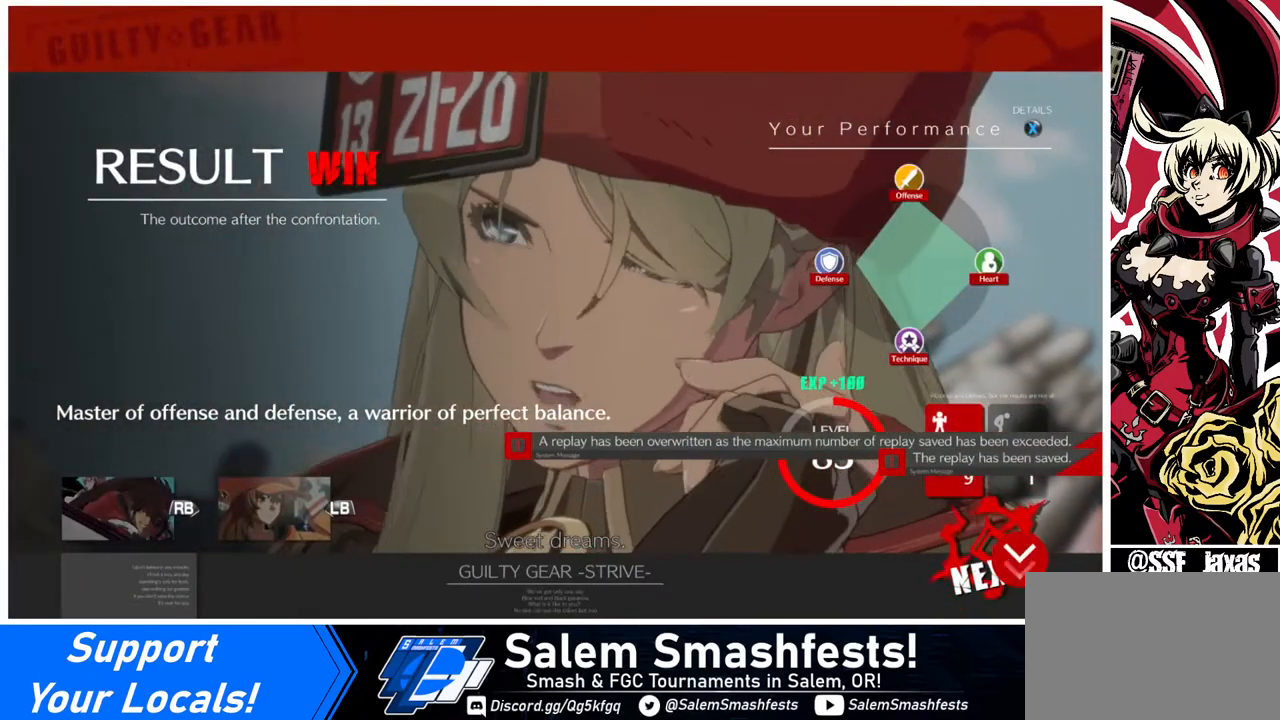
{"buttons": [], "events": [[40, "CROSS", "down"], [200, "CROSS", "up"], [320, "CROSS", "down"], [440, "CROSS", "up"]]}
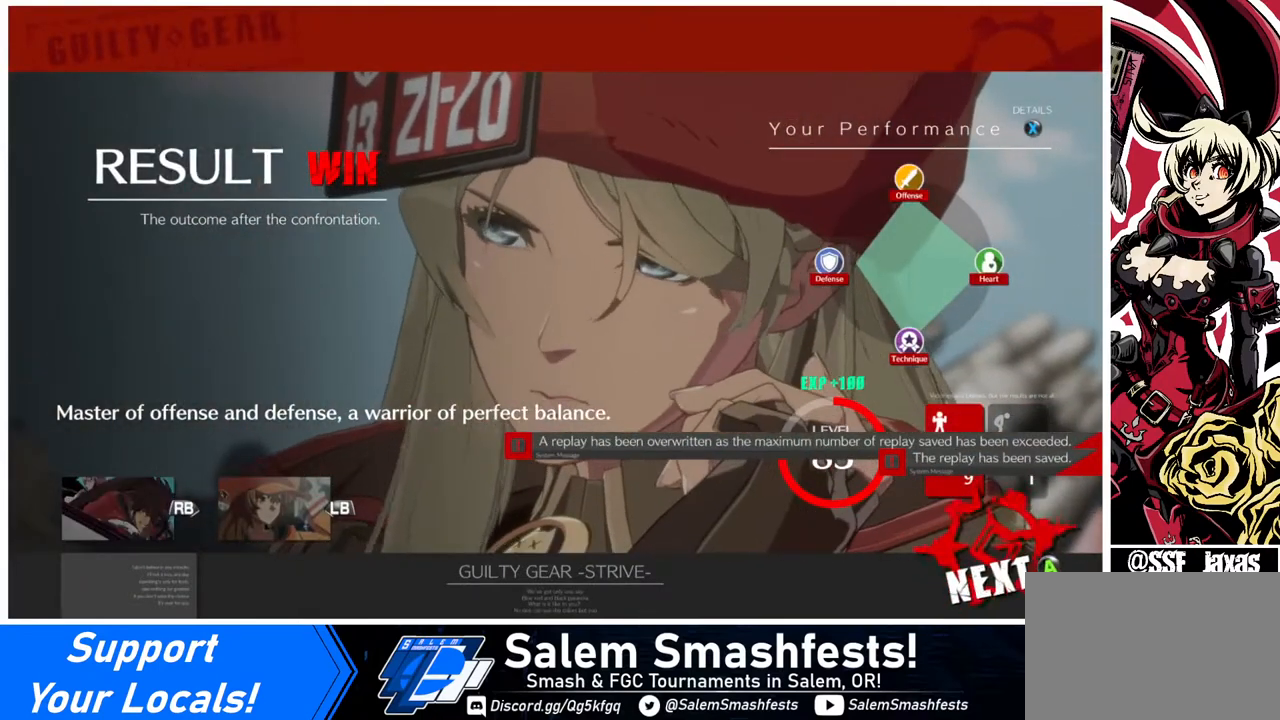
{"buttons": ["CROSS"], "events": [[120, "CROSS", "down"], [240, "CROSS", "up"], [440, "CROSS", "down"]]}
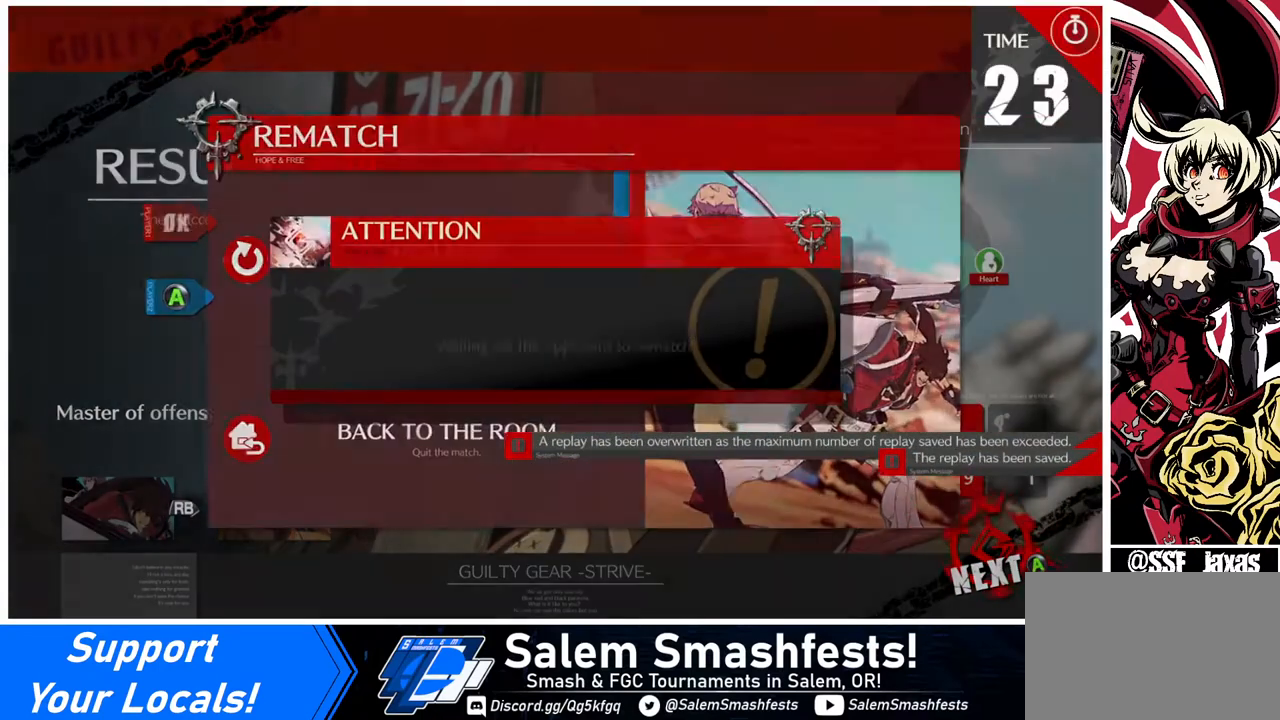
{"buttons": [], "events": [[120, "CROSS", "up"]]}
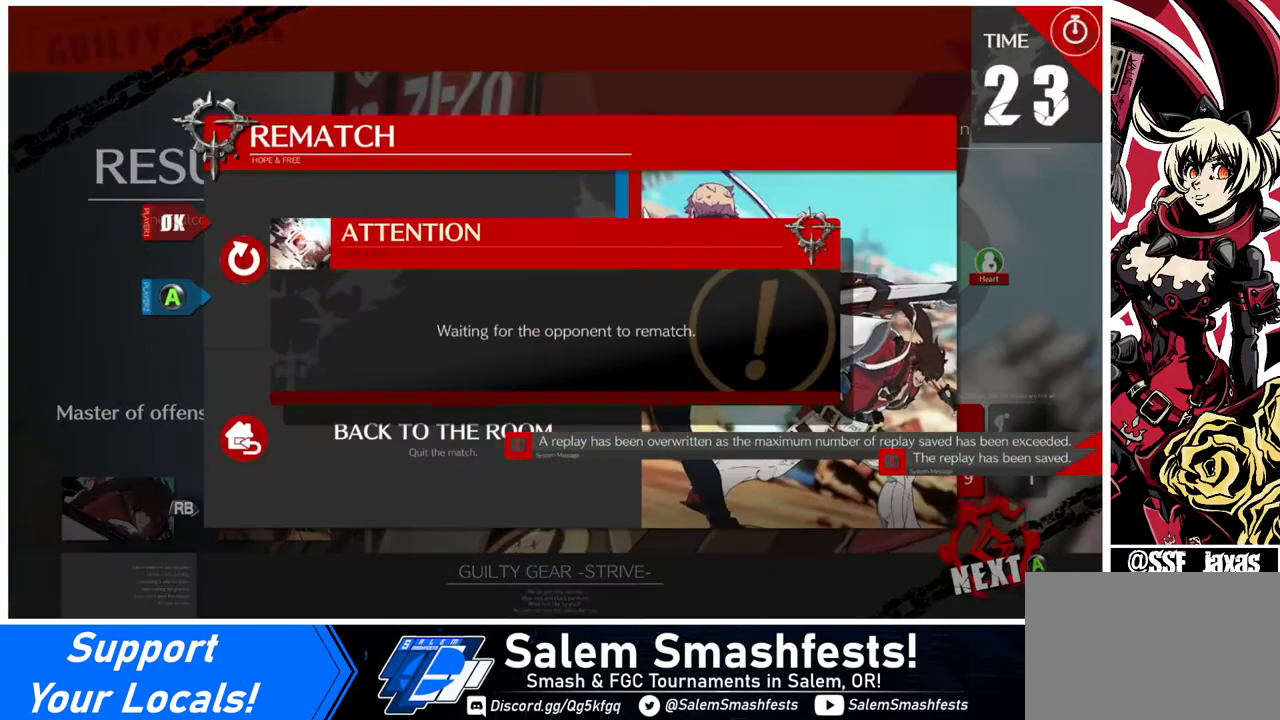
{"buttons": [], "events": [[120, "CROSS", "down"], [240, "CROSS", "up"]]}
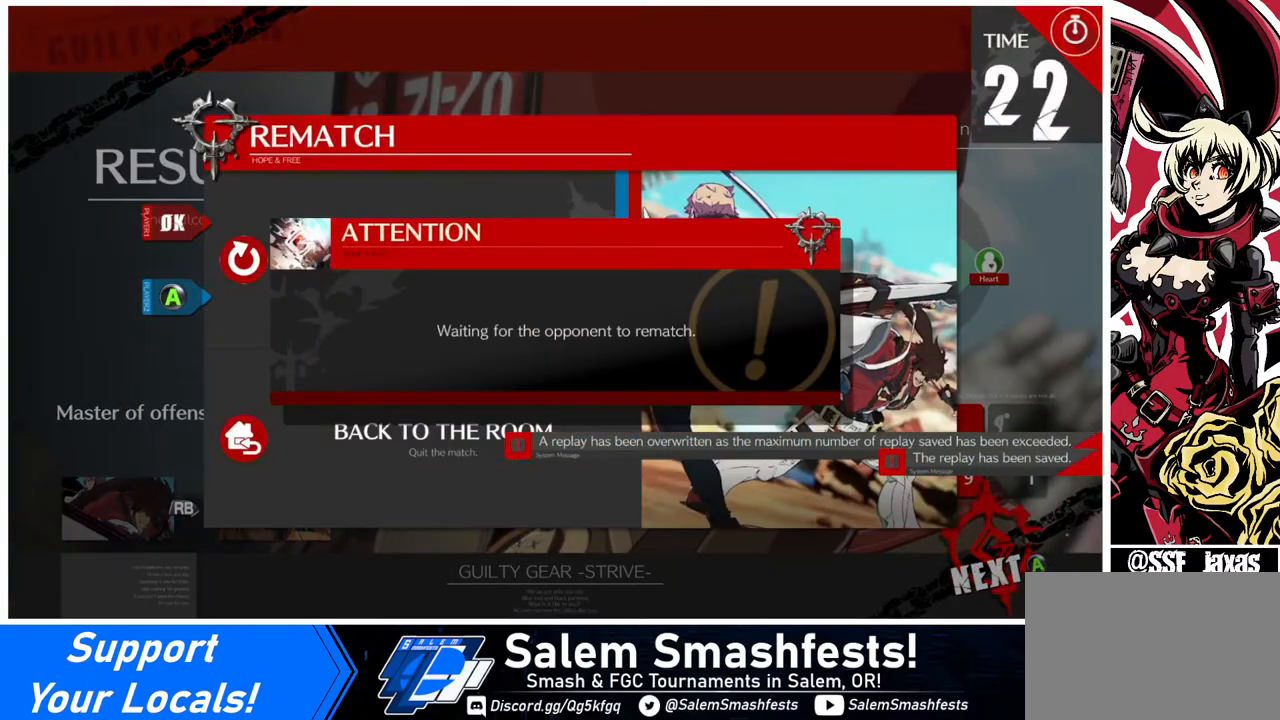
{"buttons": [], "events": []}
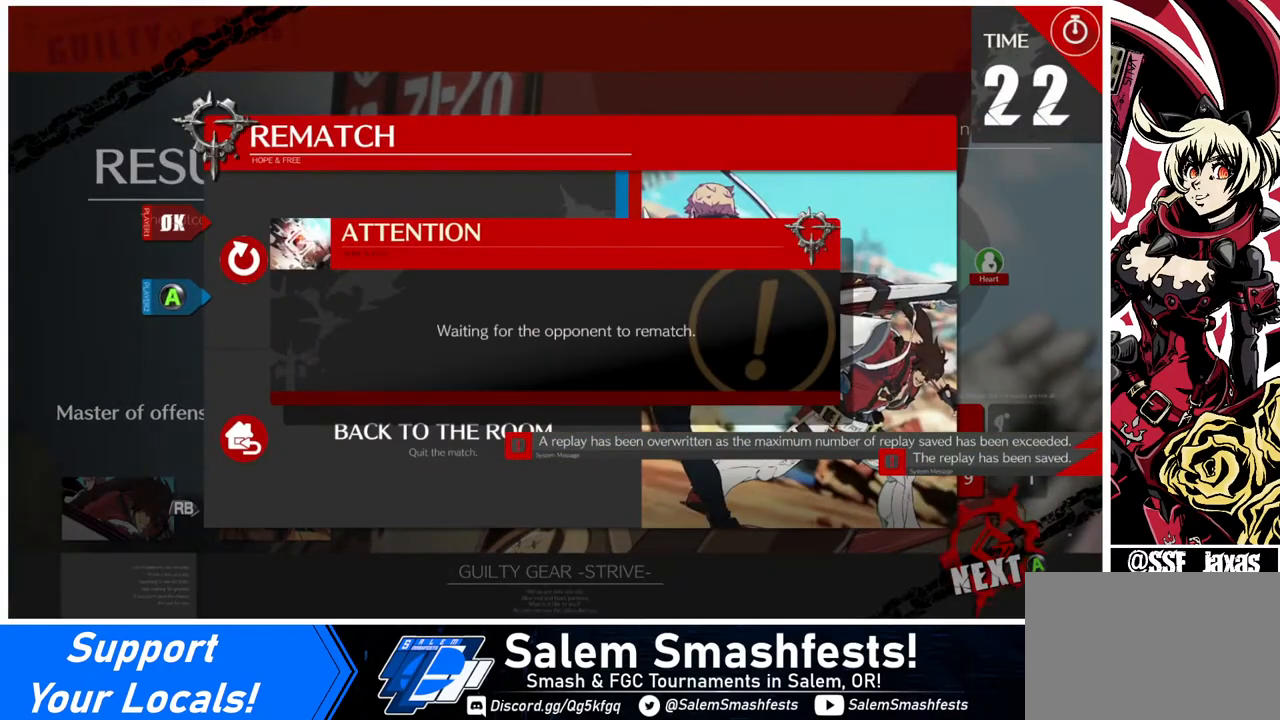
{"buttons": [], "events": []}
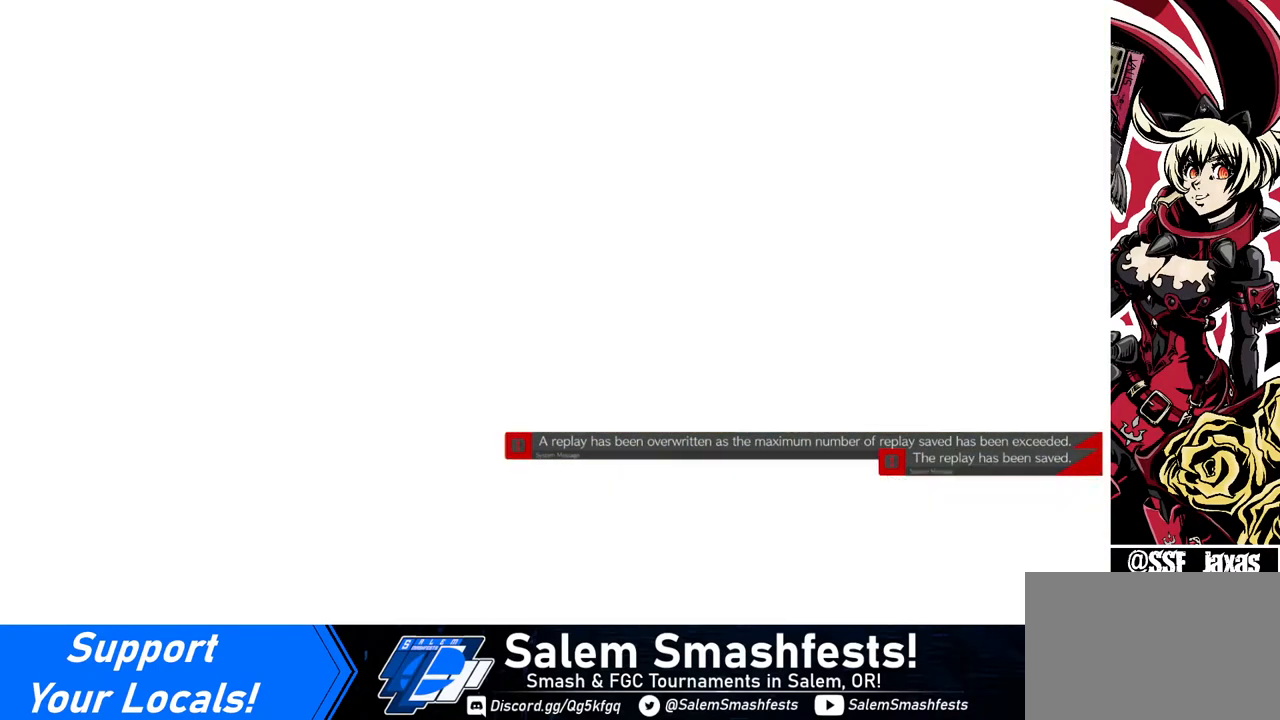
{"buttons": [], "events": []}
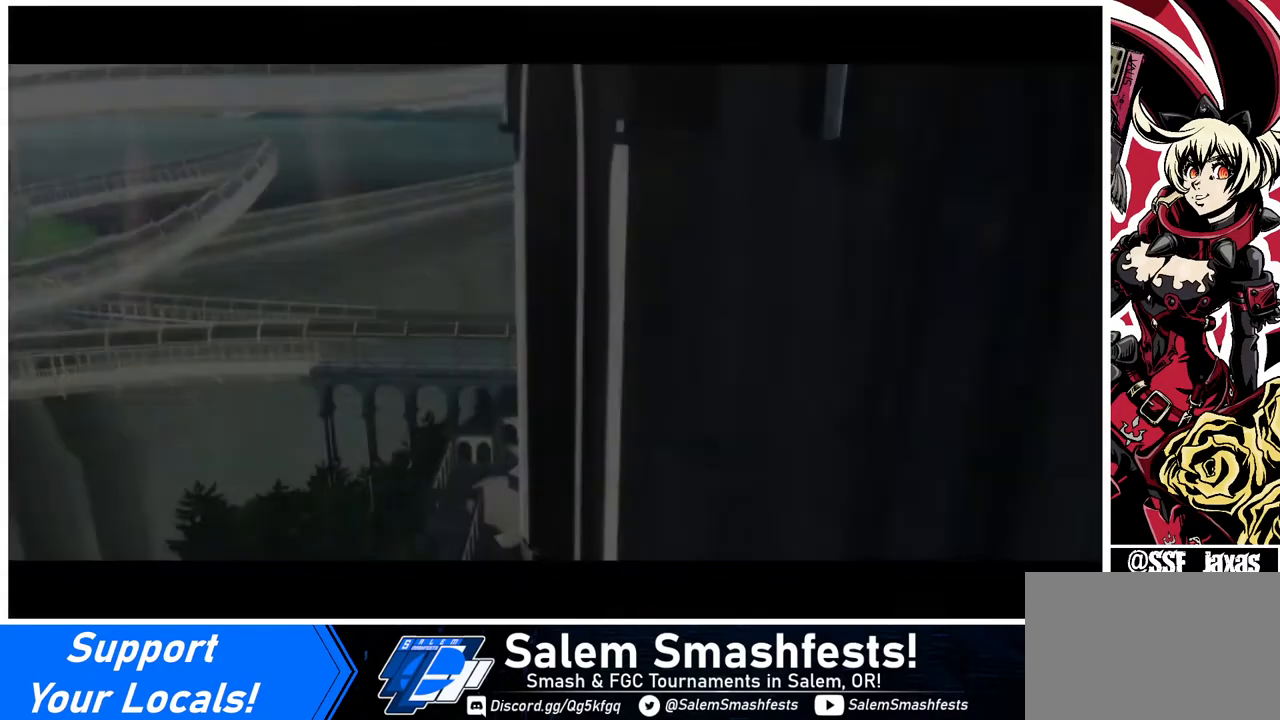
{"buttons": [], "events": []}
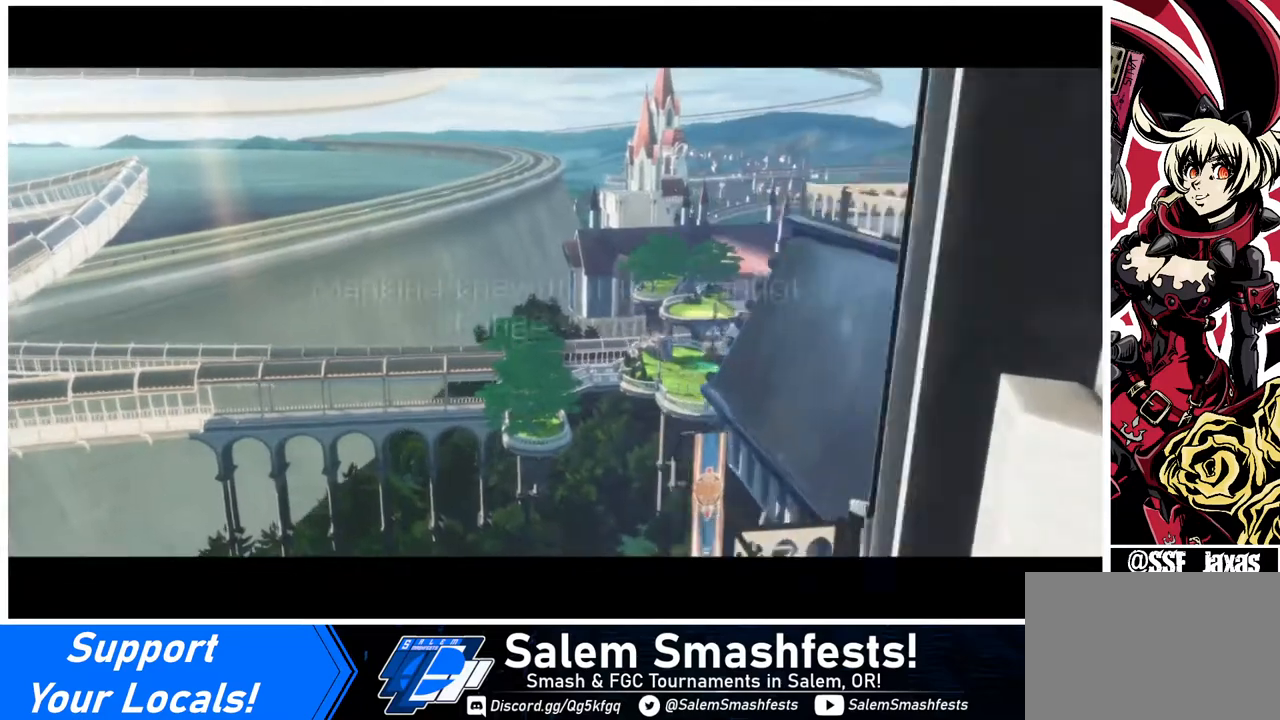
{"buttons": [], "events": []}
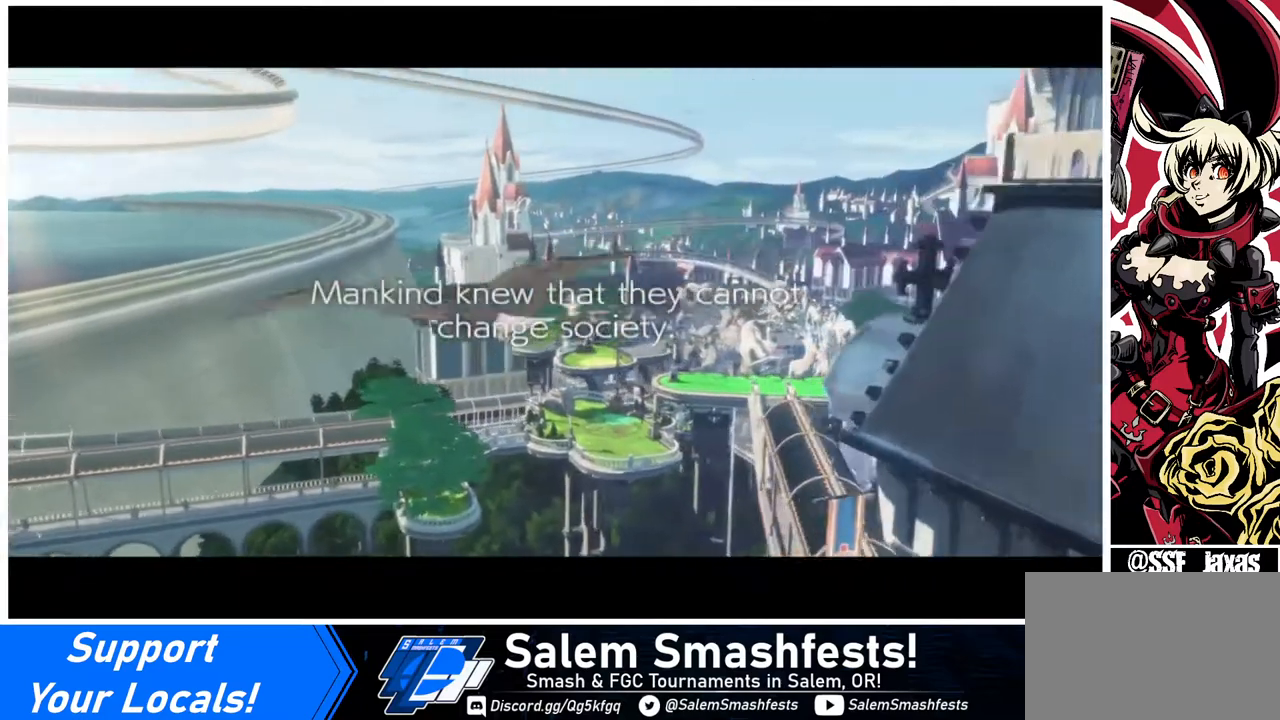
{"buttons": [], "events": []}
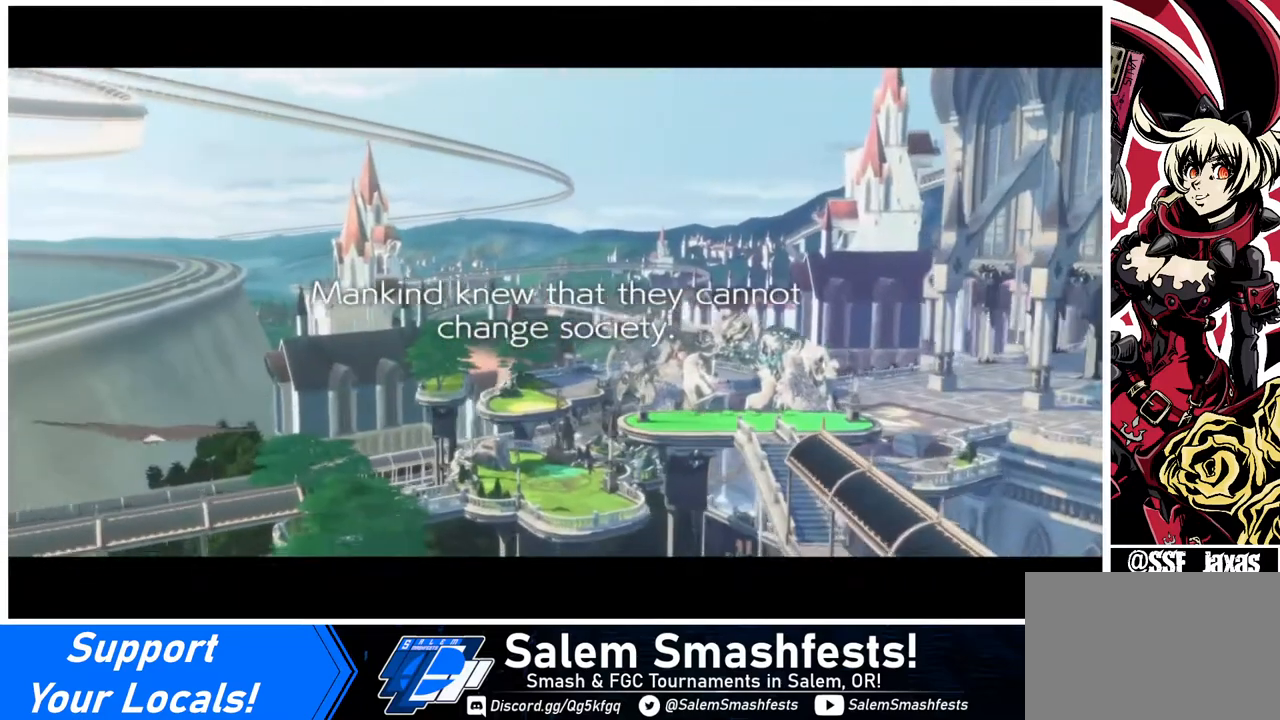
{"buttons": [], "events": []}
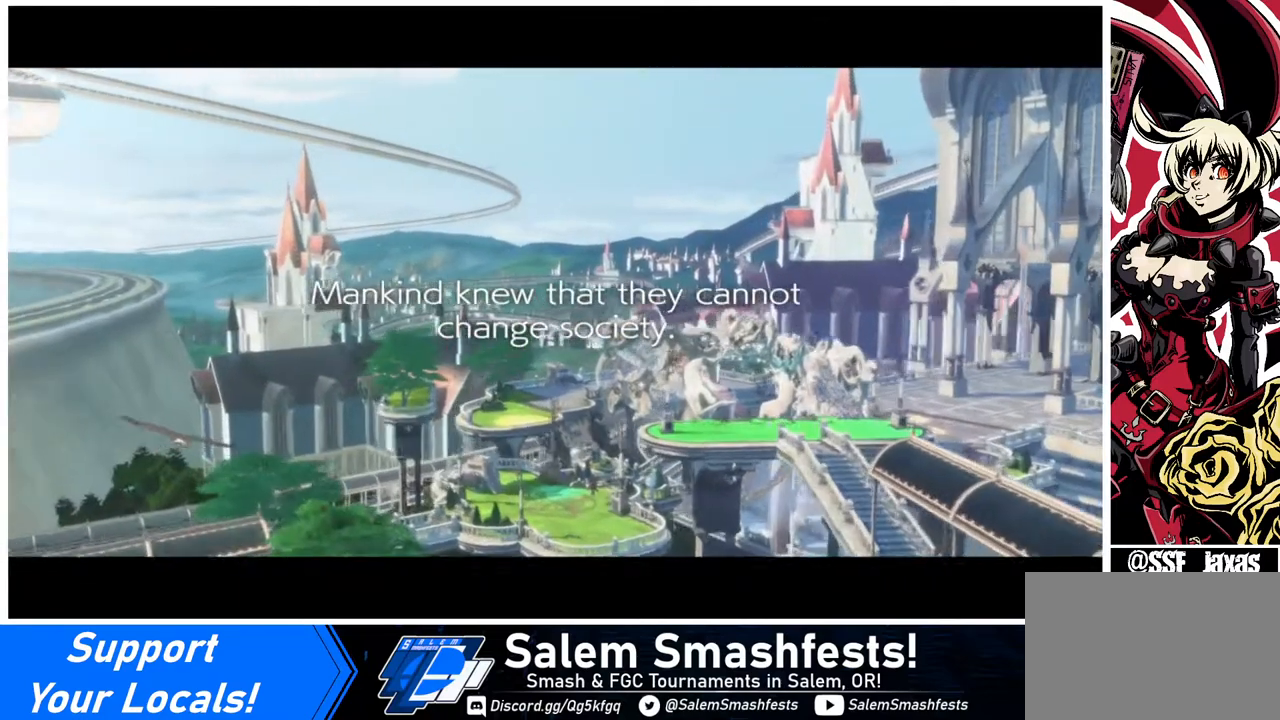
{"buttons": [], "events": []}